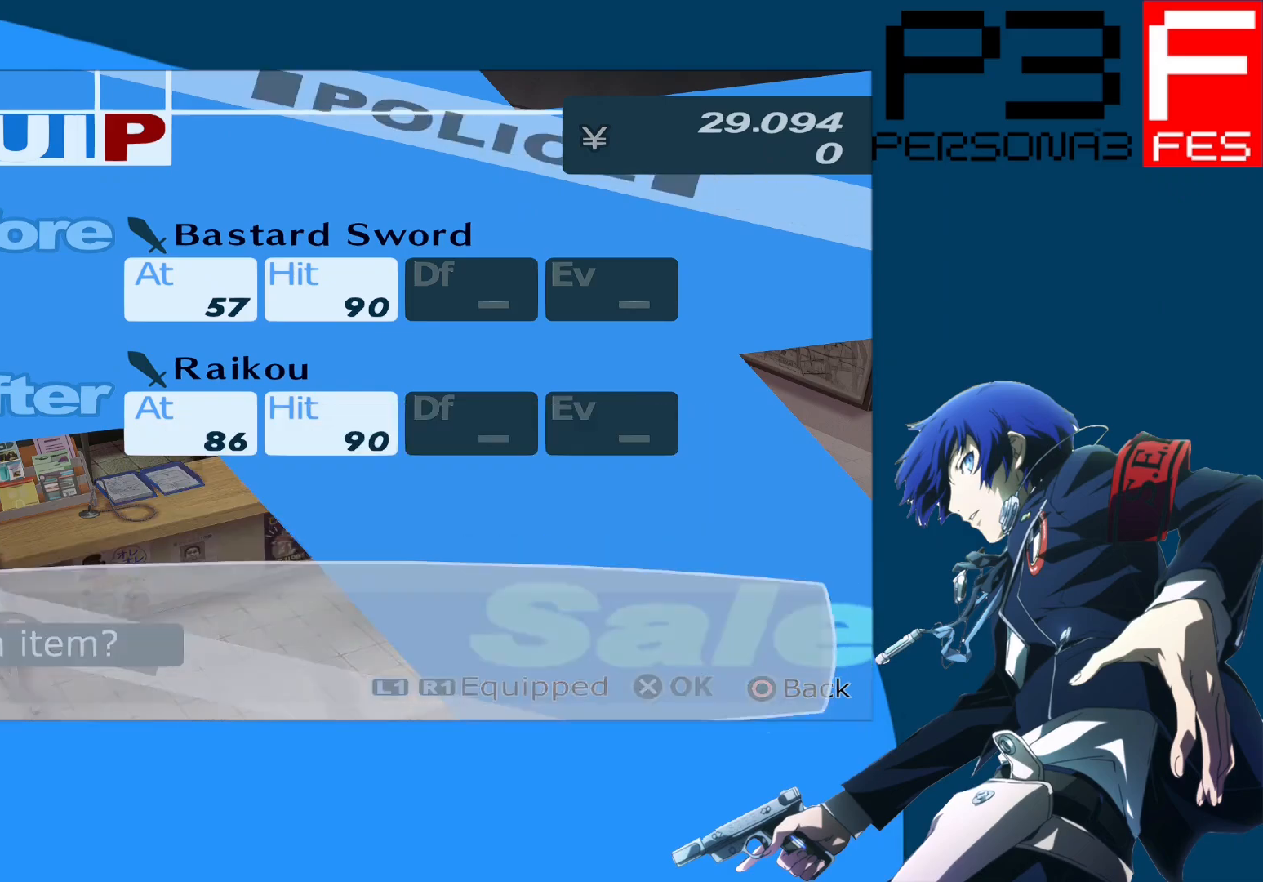
Gameplay with a controller (Xbox layout); each line is a JSON object with the inputs held at the frame after it. "events" lists button and stick changes between this image and that frame as [ms after this image, input, new state], when the widget could be followed in between.
{"buttons": [], "left_stick": "center", "right_stick": "center", "events": []}
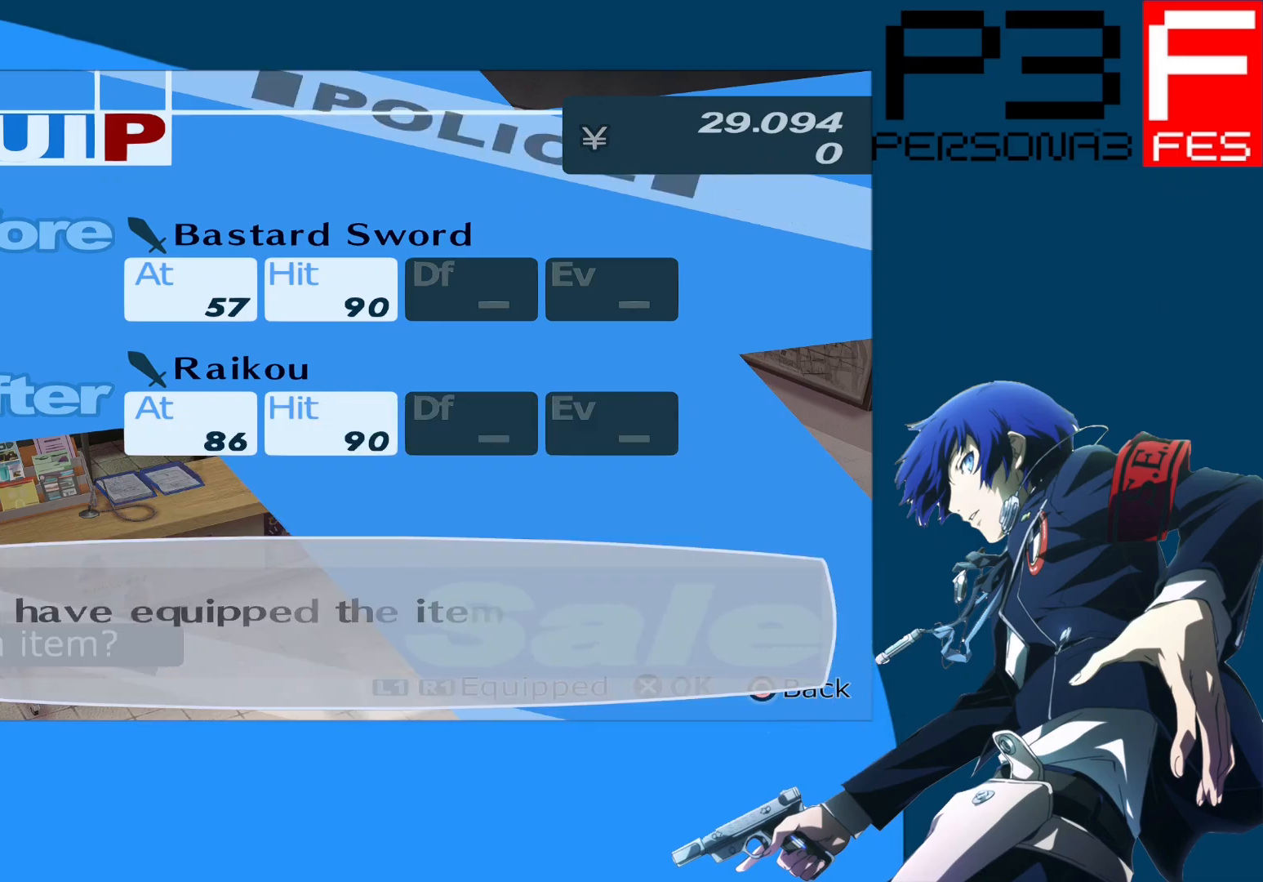
{"buttons": [], "left_stick": "center", "right_stick": "center", "events": [[150, "A", "down"], [333, "A", "up"]]}
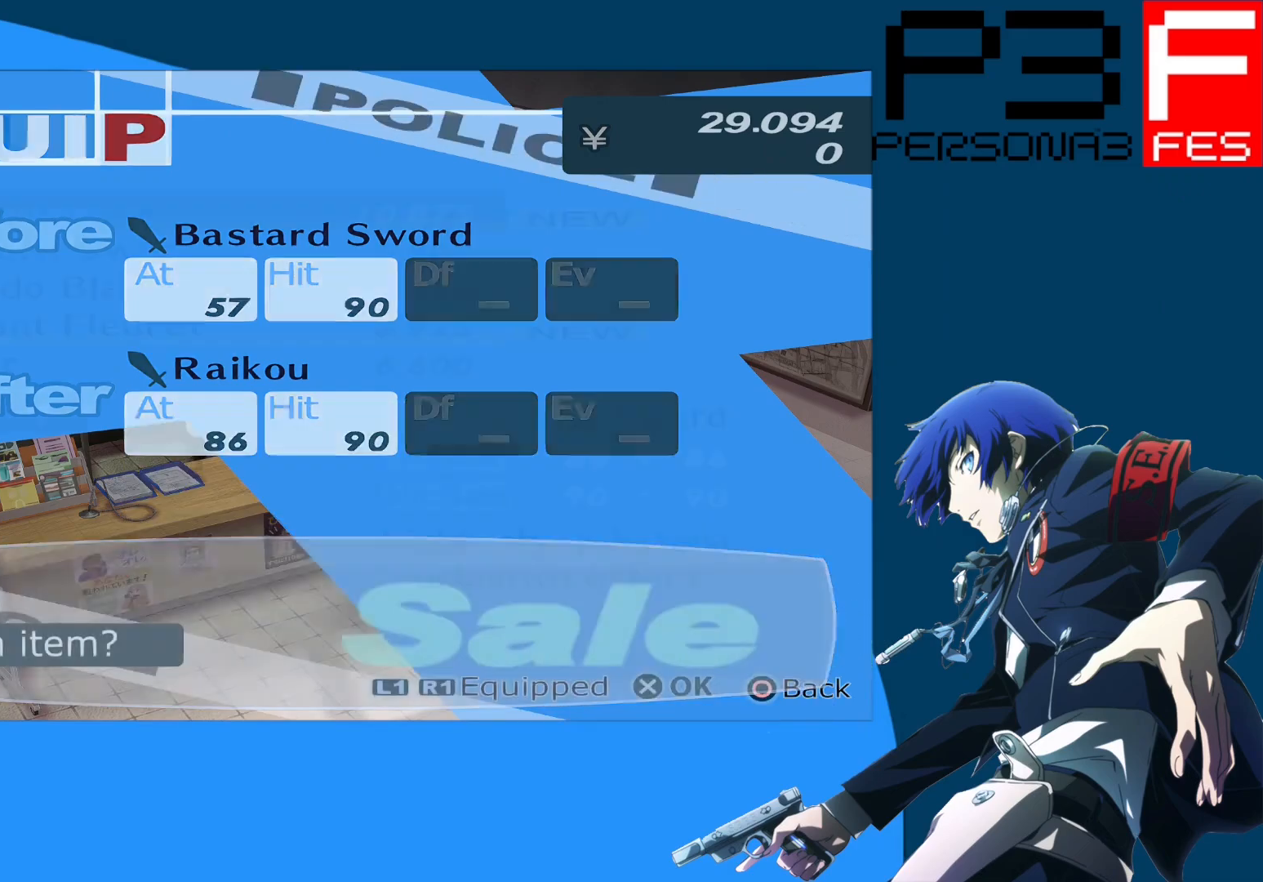
{"buttons": [], "left_stick": "center", "right_stick": "center", "events": []}
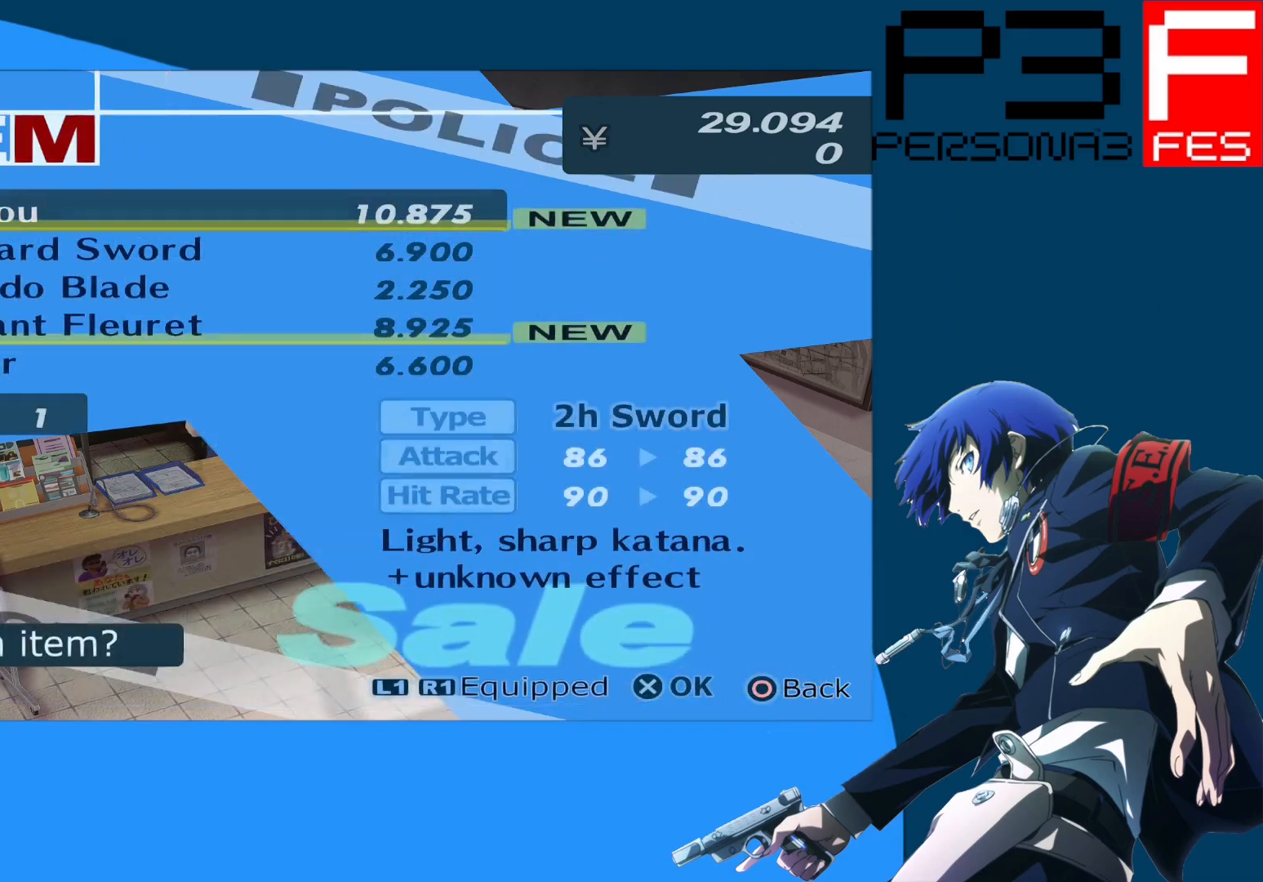
{"buttons": [], "left_stick": "center", "right_stick": "center", "events": []}
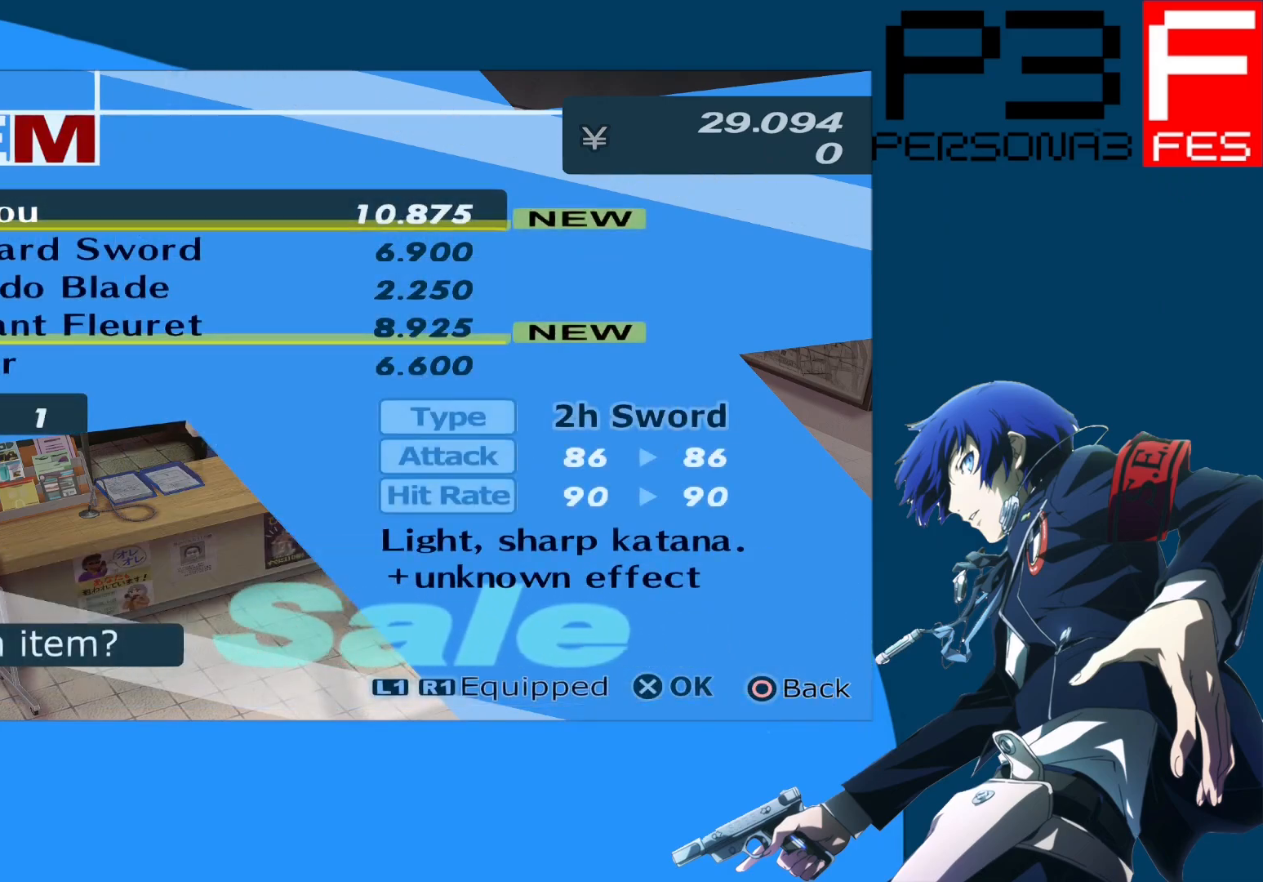
{"buttons": [], "left_stick": "center", "right_stick": "center", "events": []}
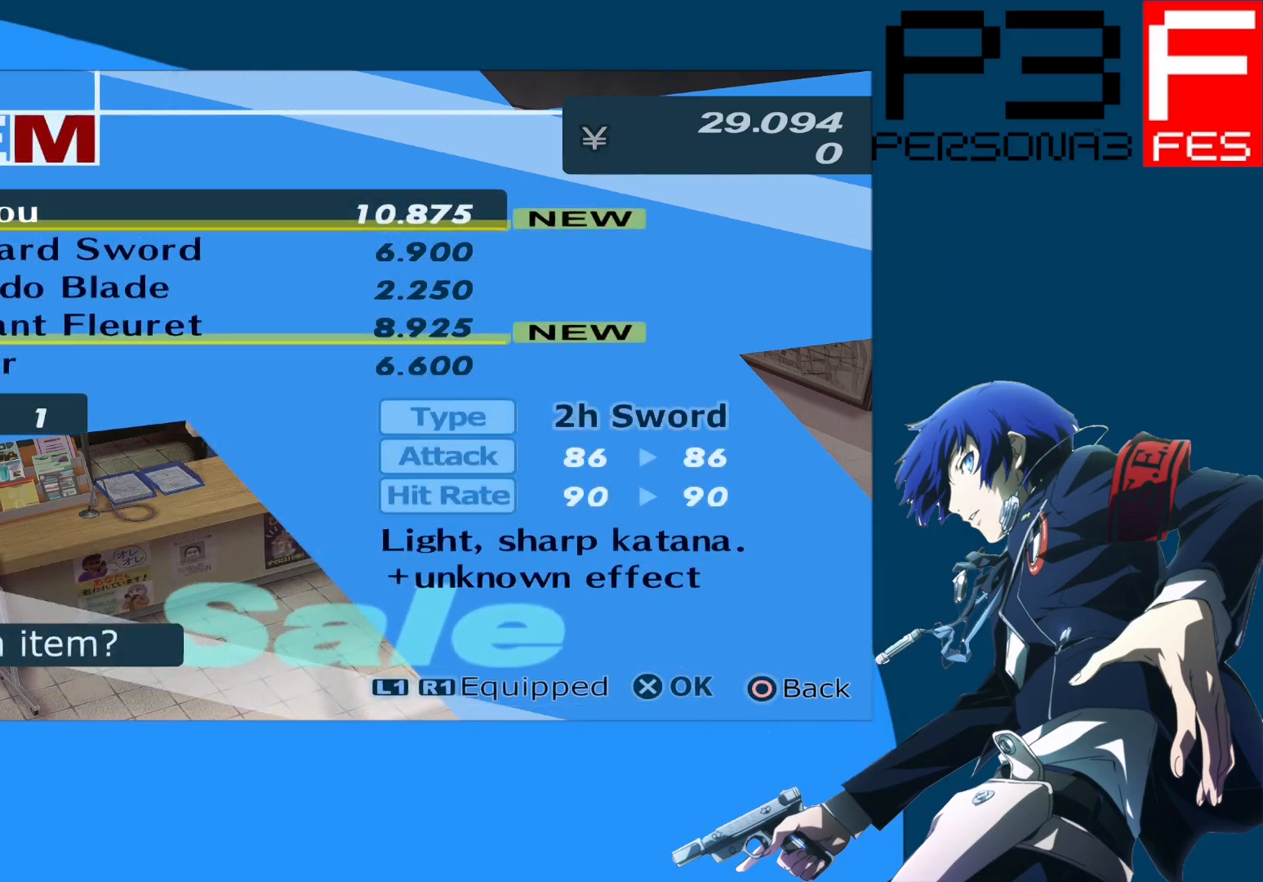
{"buttons": [], "left_stick": "center", "right_stick": "center", "events": []}
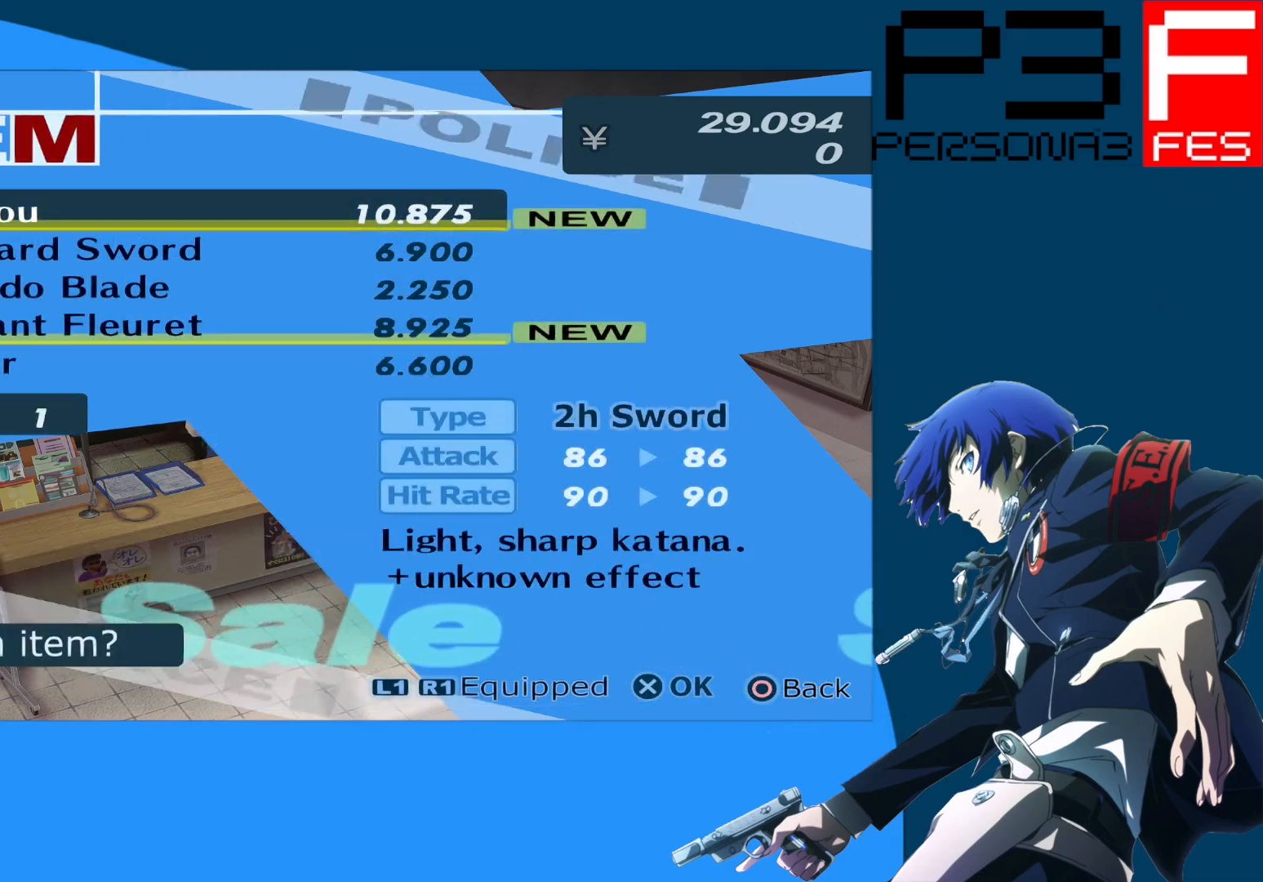
{"buttons": [], "left_stick": "center", "right_stick": "center", "events": []}
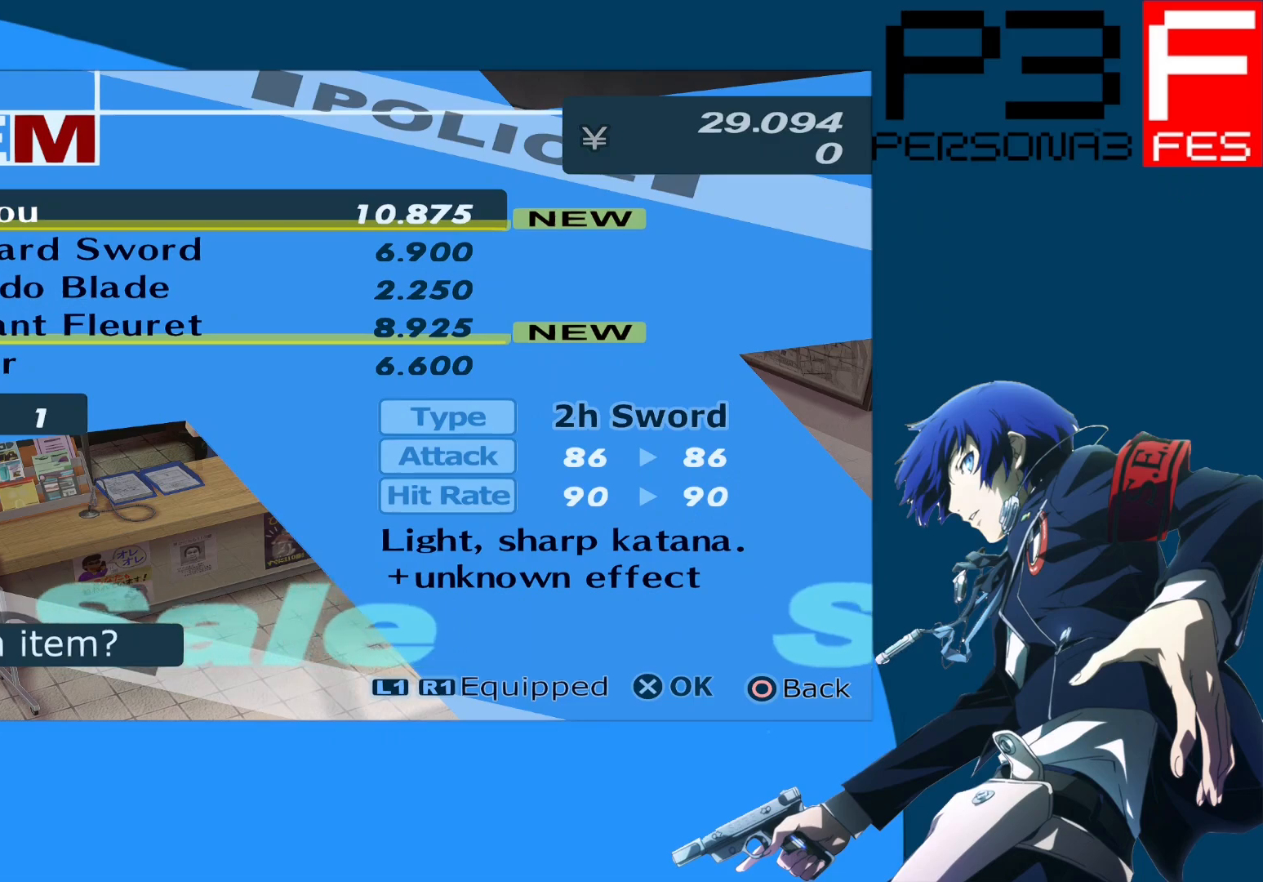
{"buttons": [], "left_stick": "center", "right_stick": "center", "events": []}
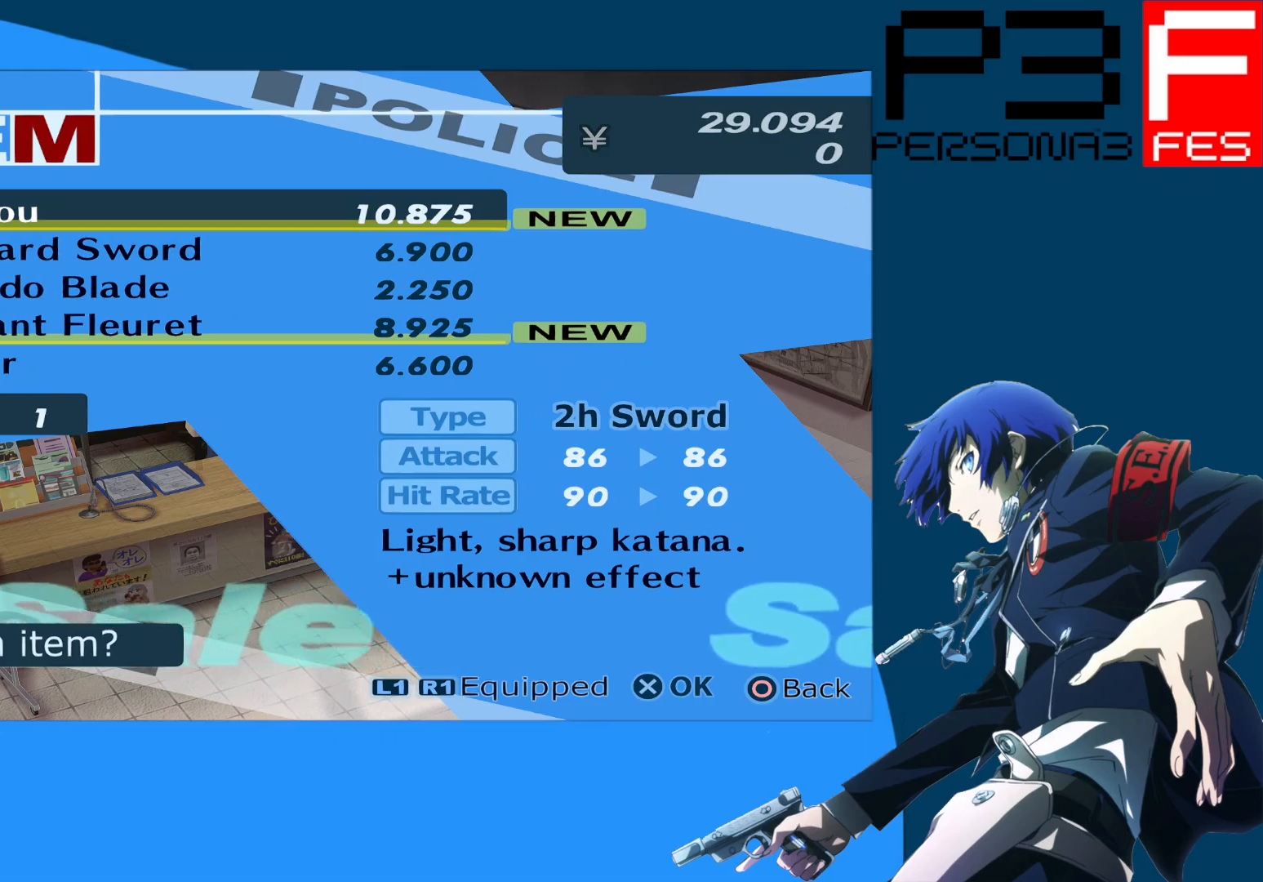
{"buttons": [], "left_stick": "center", "right_stick": "center", "events": [[283, "DPAD_DOWN", "down"], [417, "DPAD_DOWN", "up"]]}
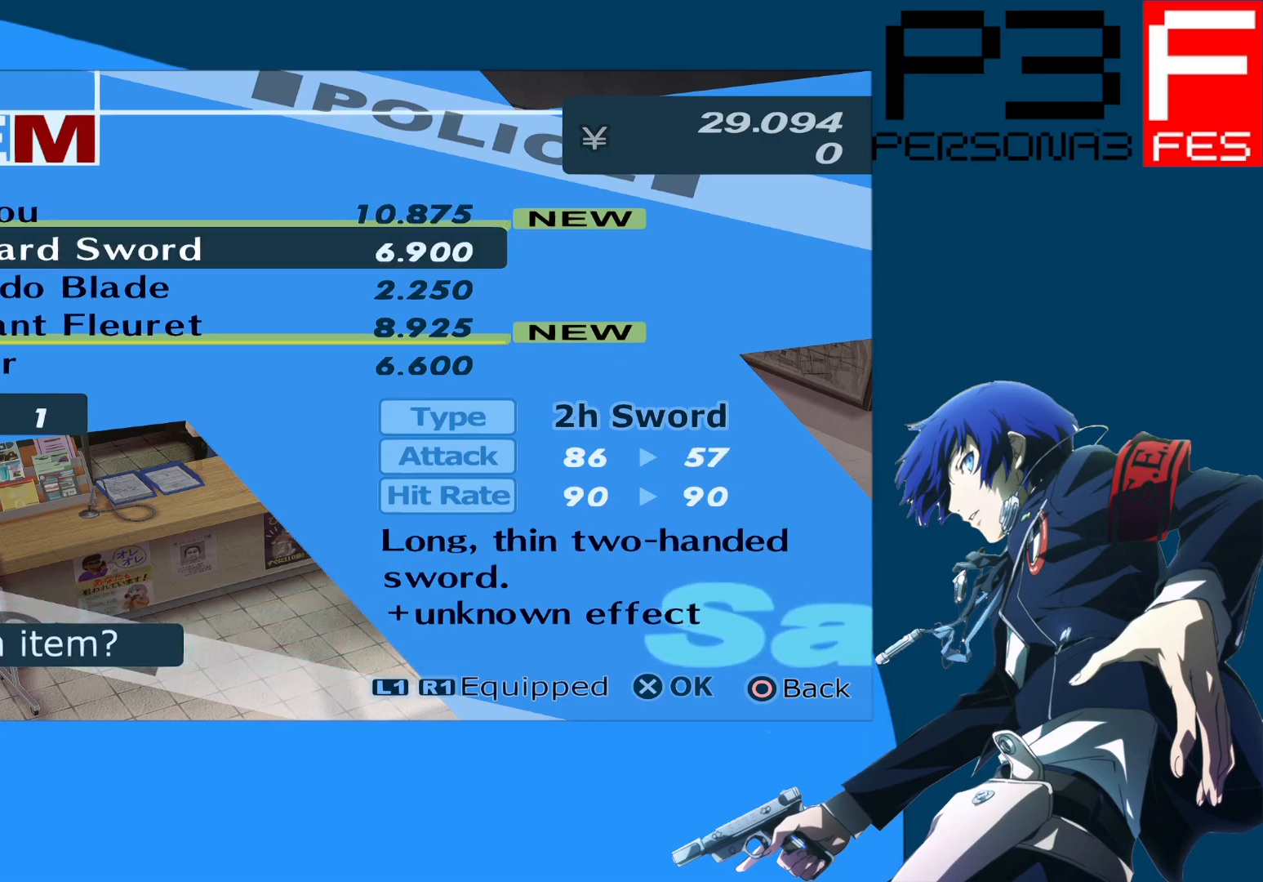
{"buttons": [], "left_stick": "center", "right_stick": "center", "events": [[267, "DPAD_UP", "down"], [400, "DPAD_UP", "up"]]}
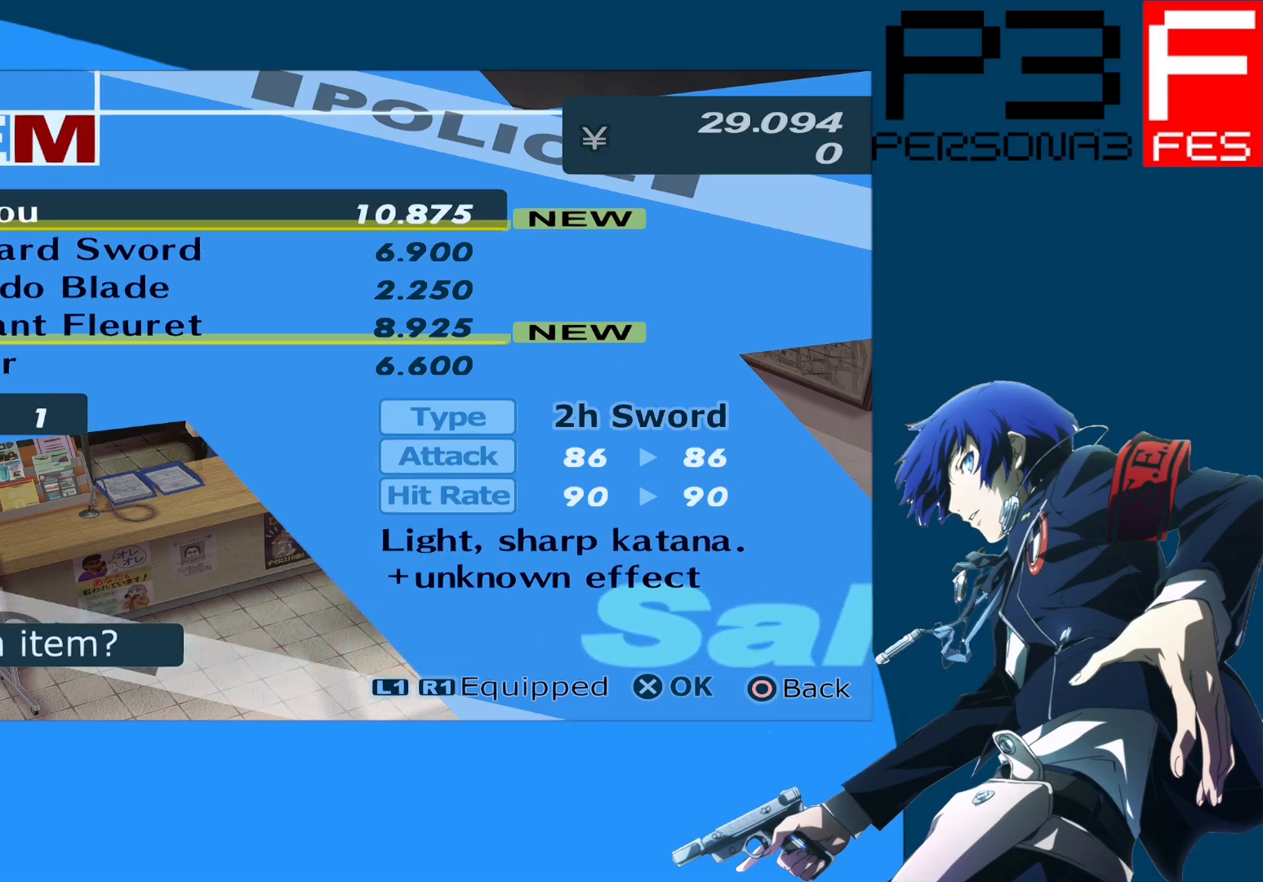
{"buttons": [], "left_stick": "center", "right_stick": "center", "events": []}
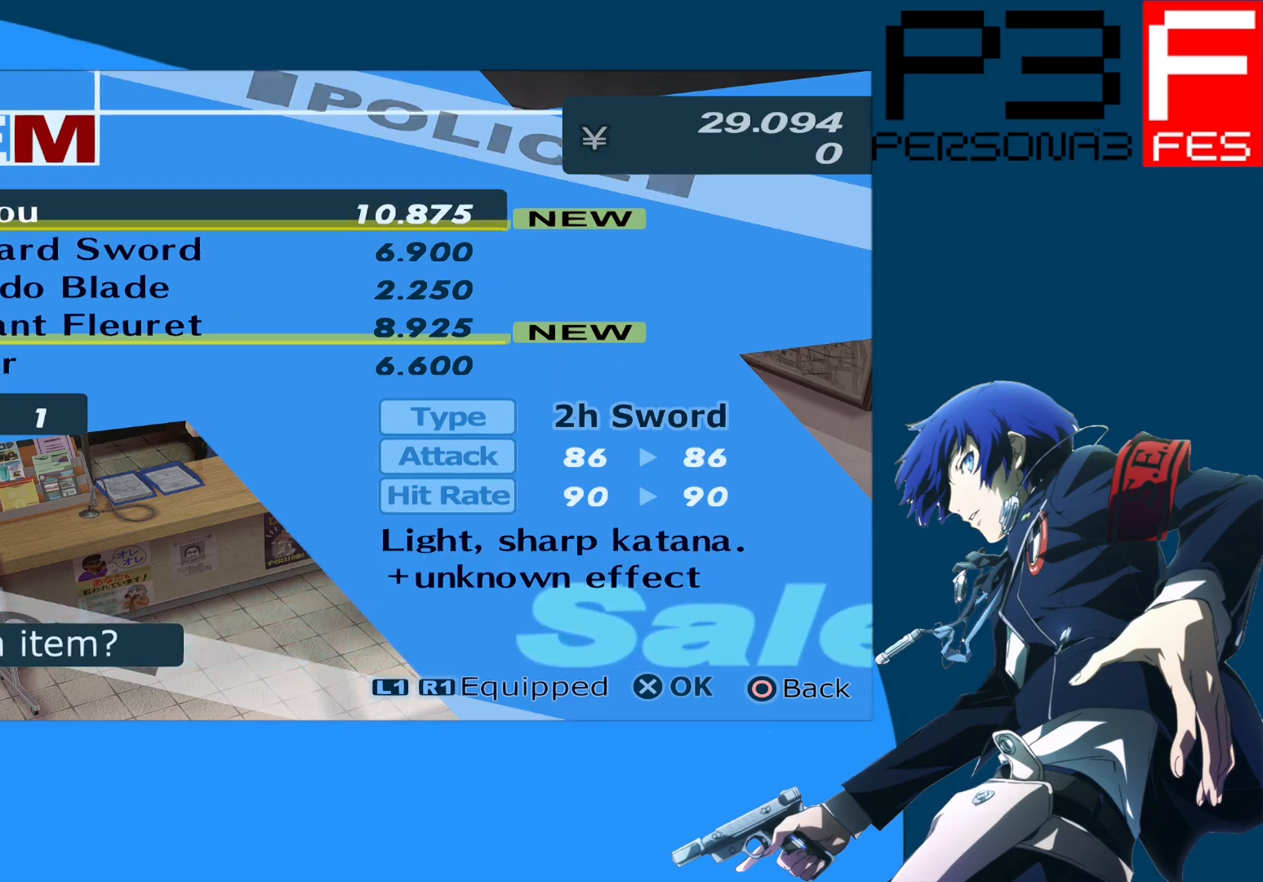
{"buttons": [], "left_stick": "center", "right_stick": "center", "events": []}
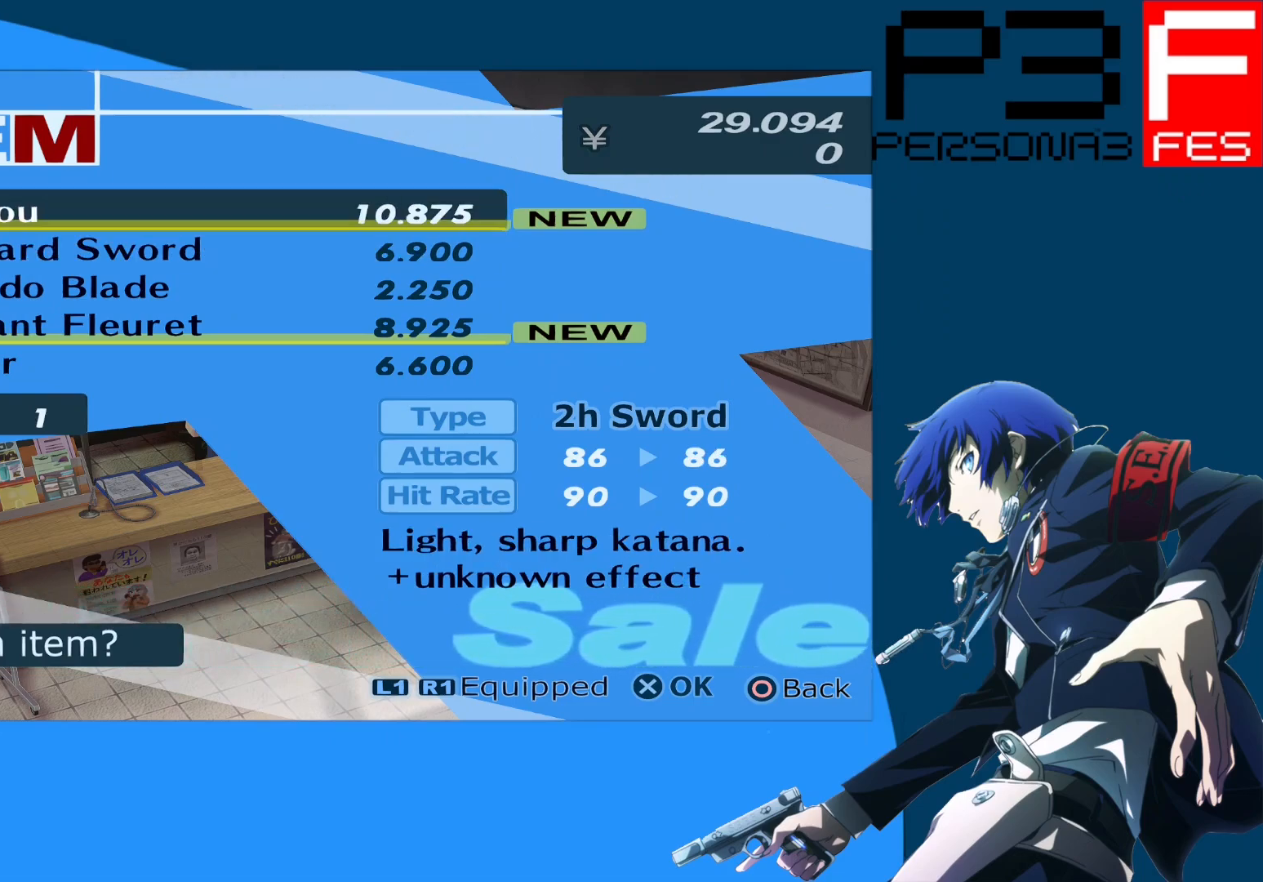
{"buttons": [], "left_stick": "center", "right_stick": "center", "events": [[17, "A", "down"], [200, "A", "up"]]}
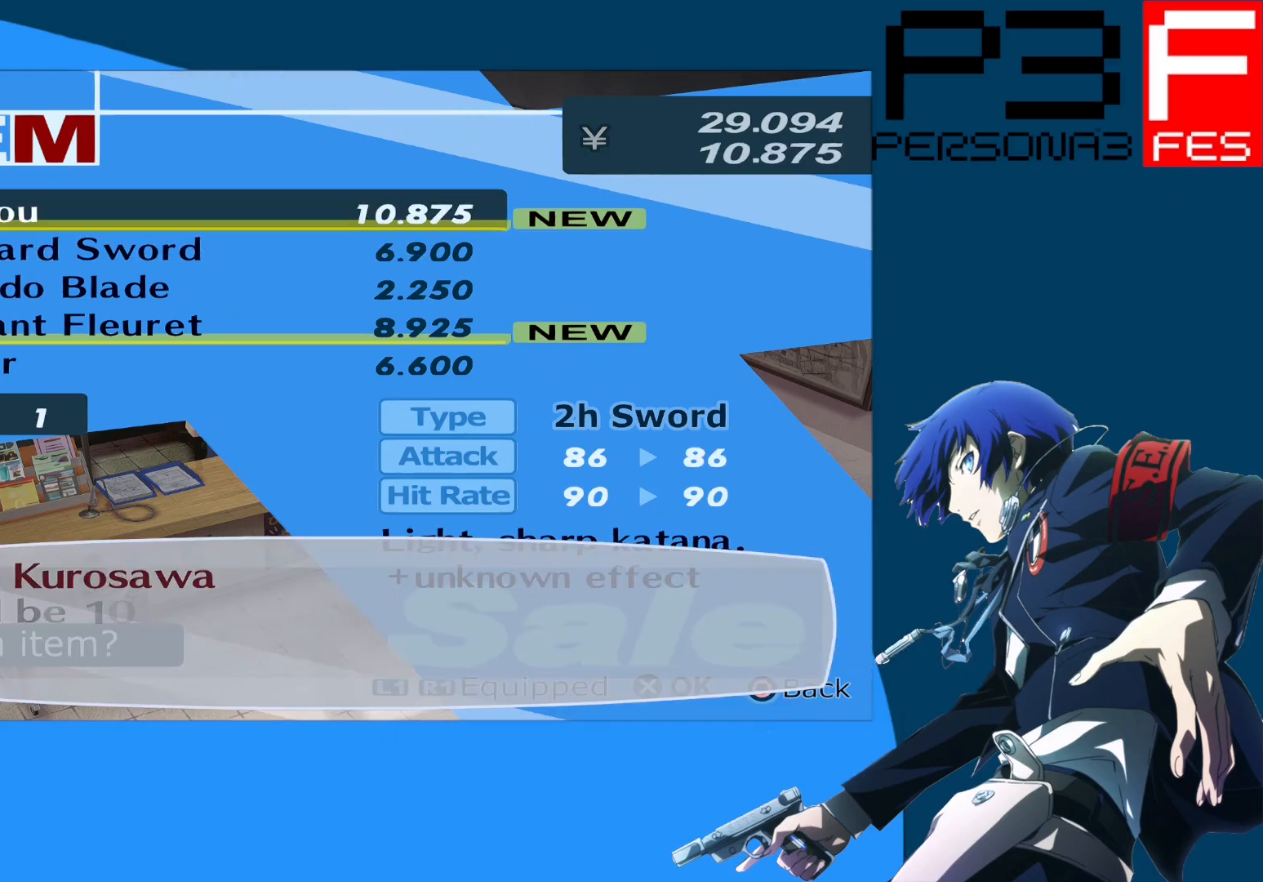
{"buttons": [], "left_stick": "center", "right_stick": "center", "events": []}
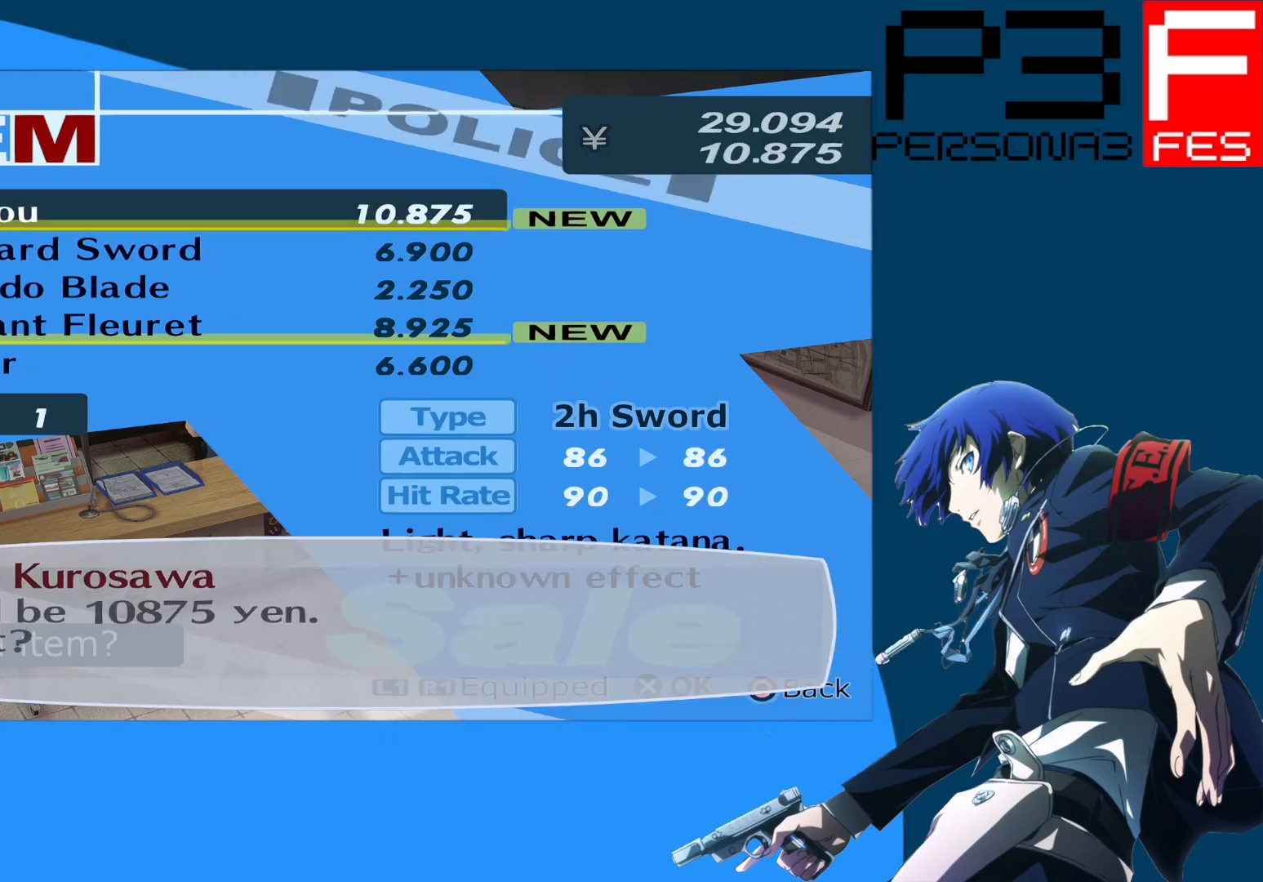
{"buttons": [], "left_stick": "center", "right_stick": "center", "events": [[167, "A", "down"], [350, "A", "up"]]}
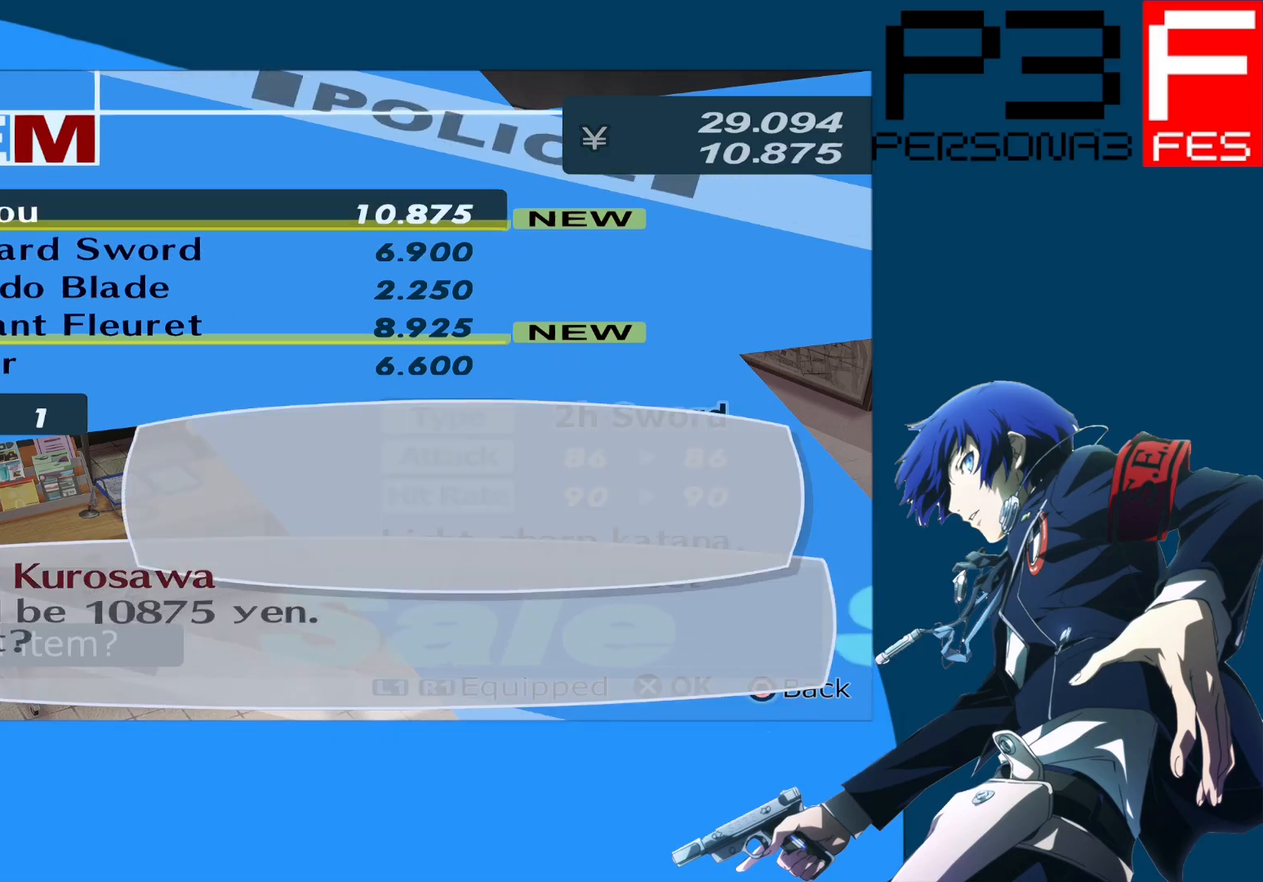
{"buttons": [], "left_stick": "center", "right_stick": "center", "events": []}
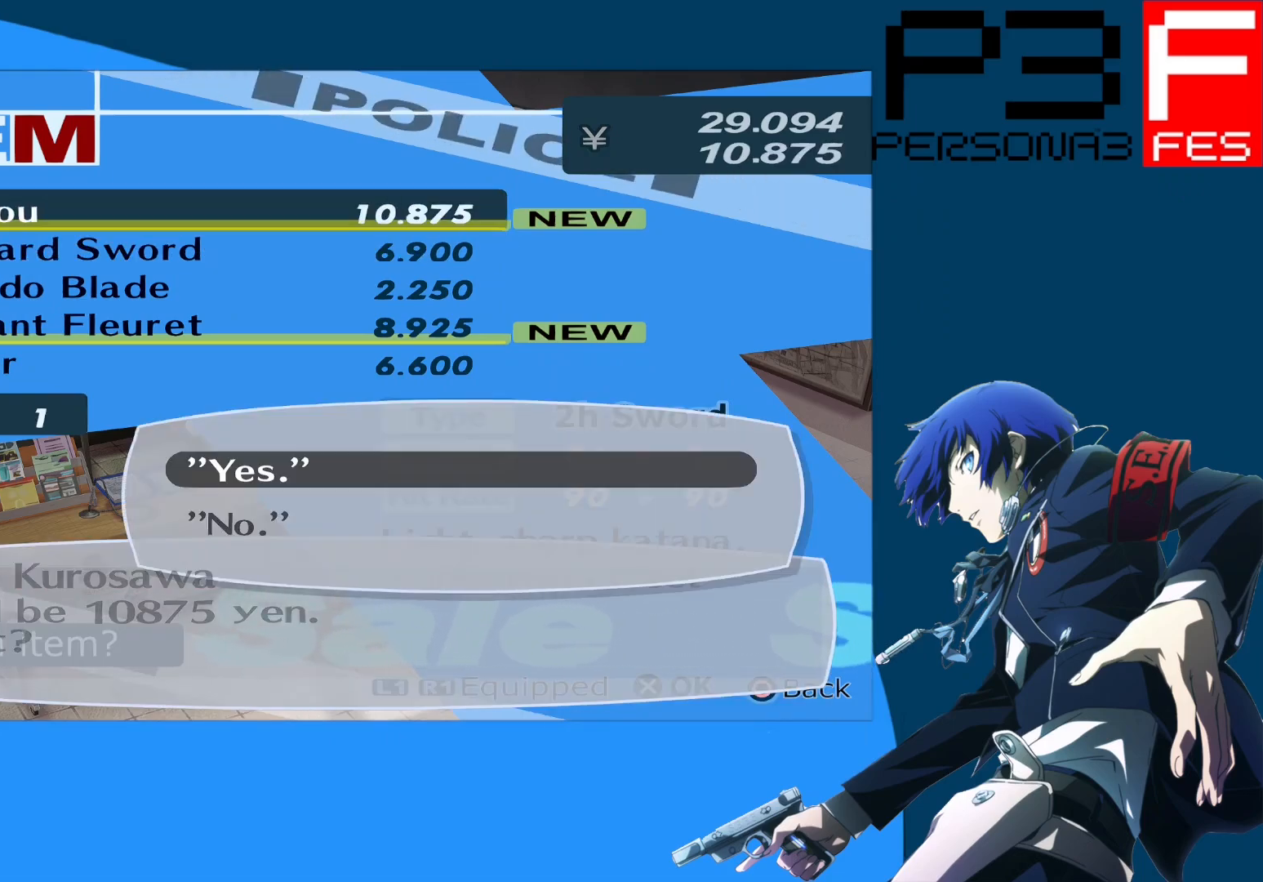
{"buttons": [], "left_stick": "center", "right_stick": "center", "events": []}
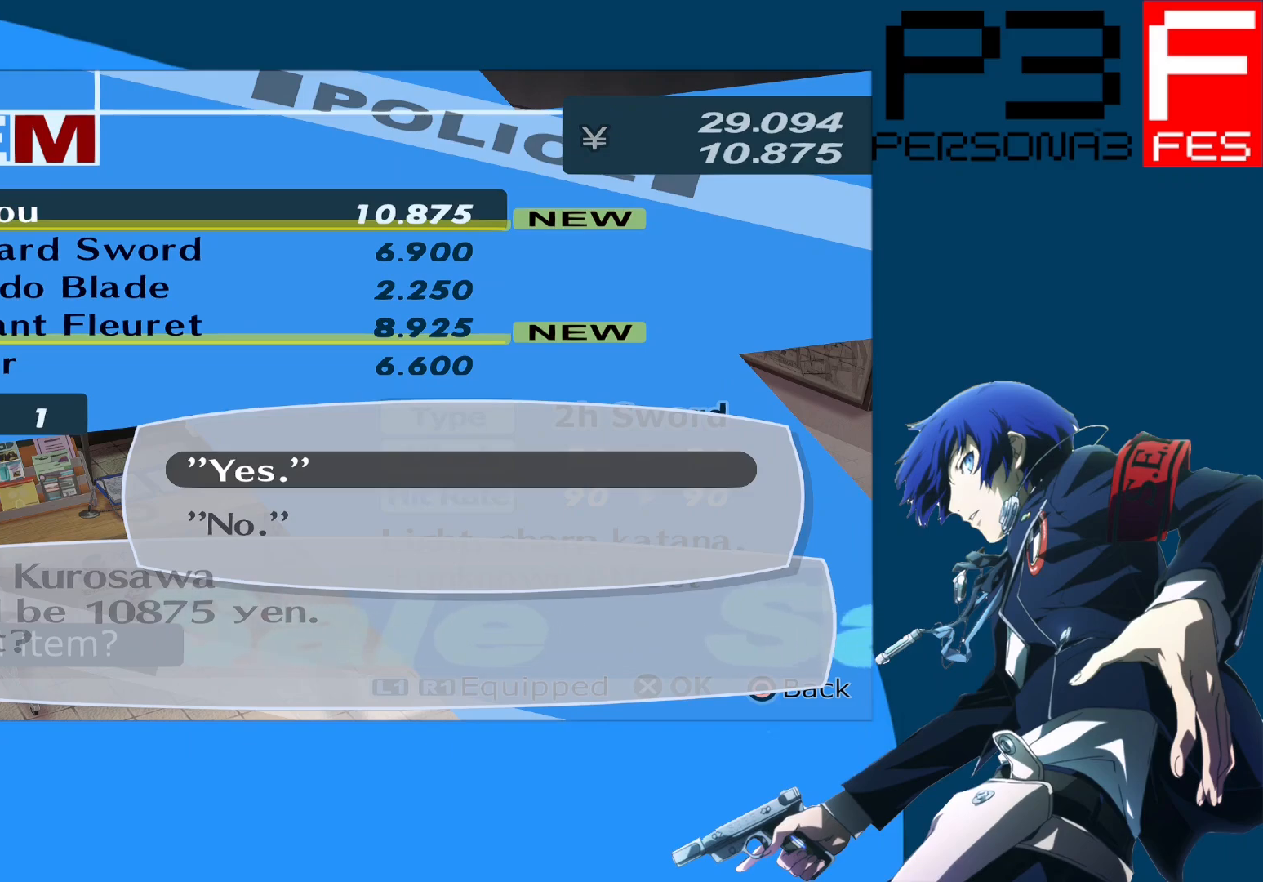
{"buttons": [], "left_stick": "center", "right_stick": "center", "events": [[217, "A", "down"], [400, "A", "up"]]}
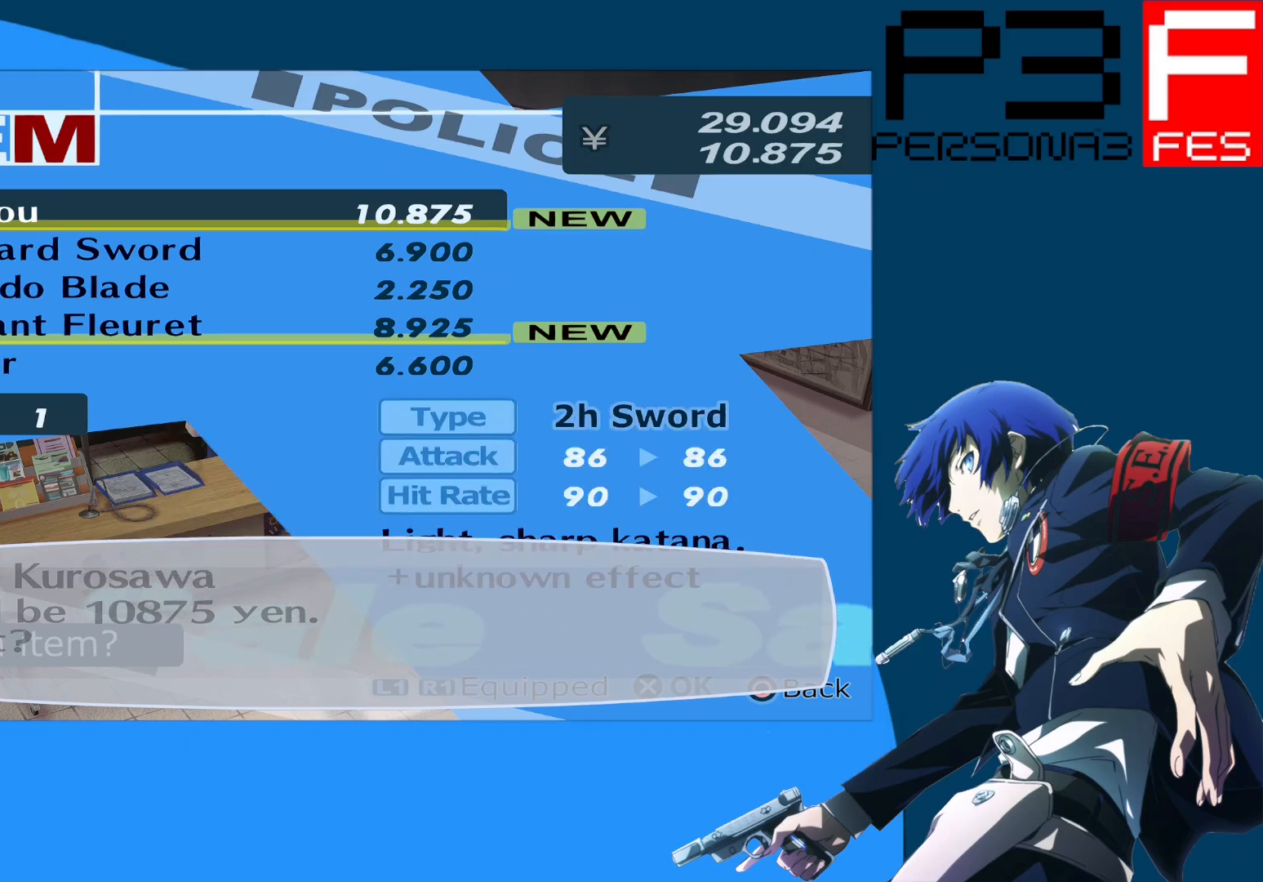
{"buttons": [], "left_stick": "center", "right_stick": "center", "events": []}
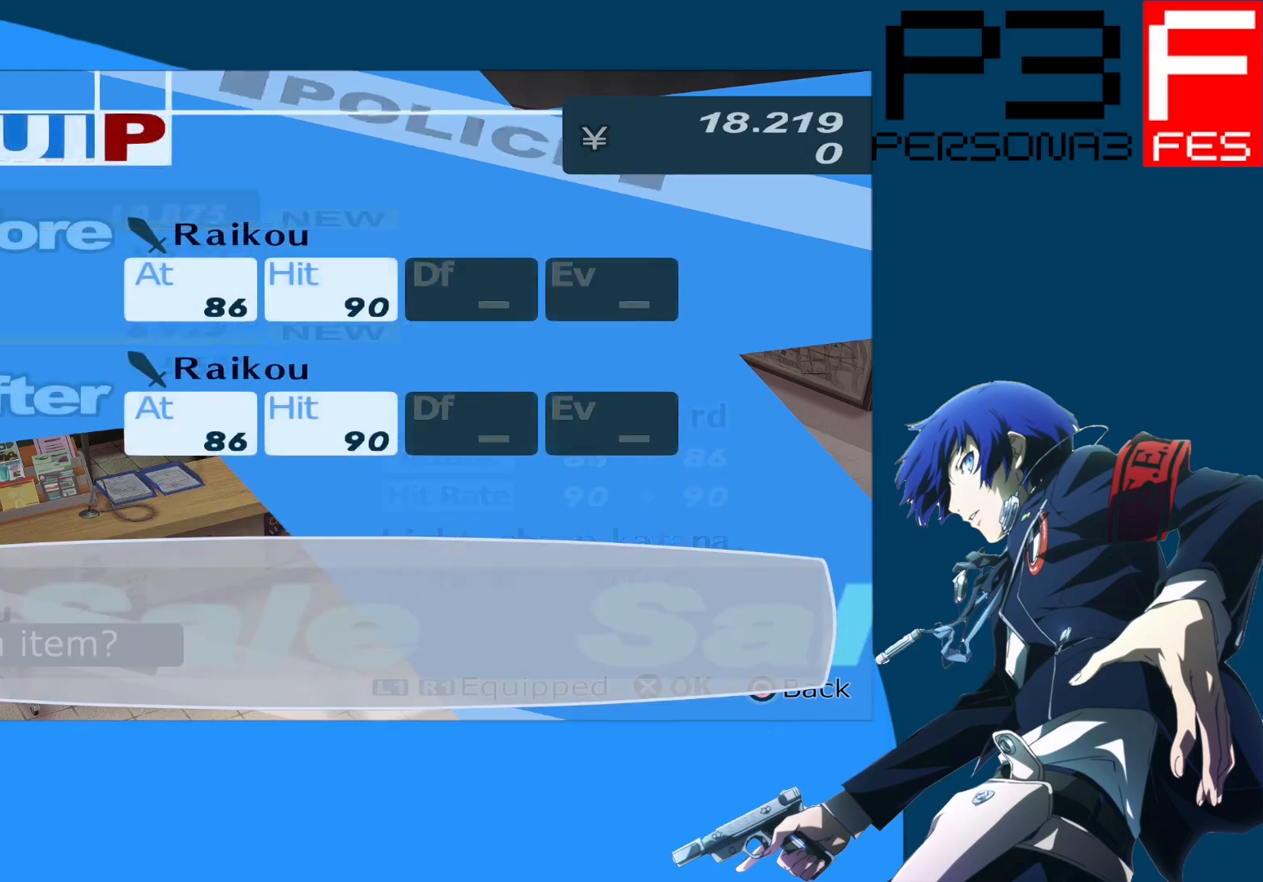
{"buttons": [], "left_stick": "center", "right_stick": "center", "events": []}
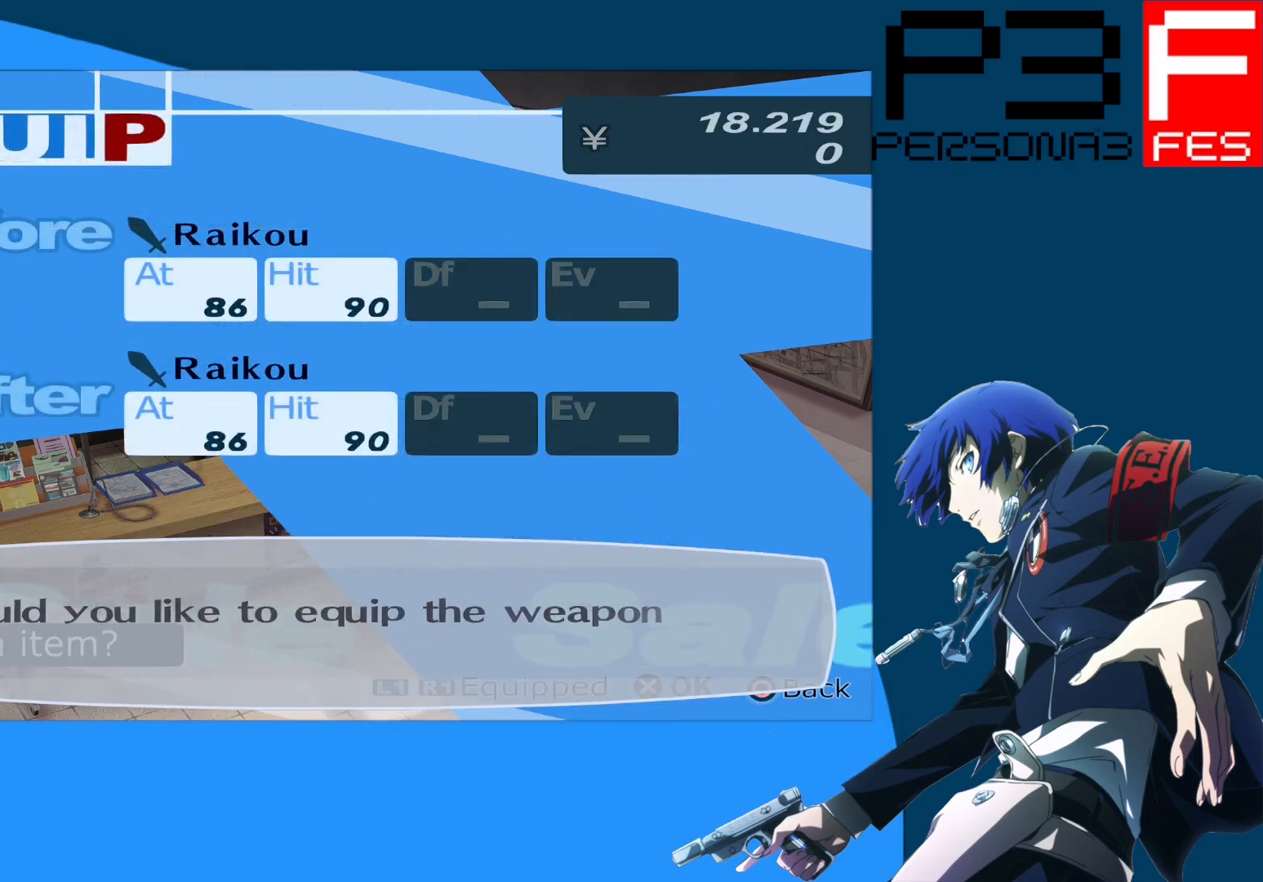
{"buttons": [], "left_stick": "center", "right_stick": "center", "events": []}
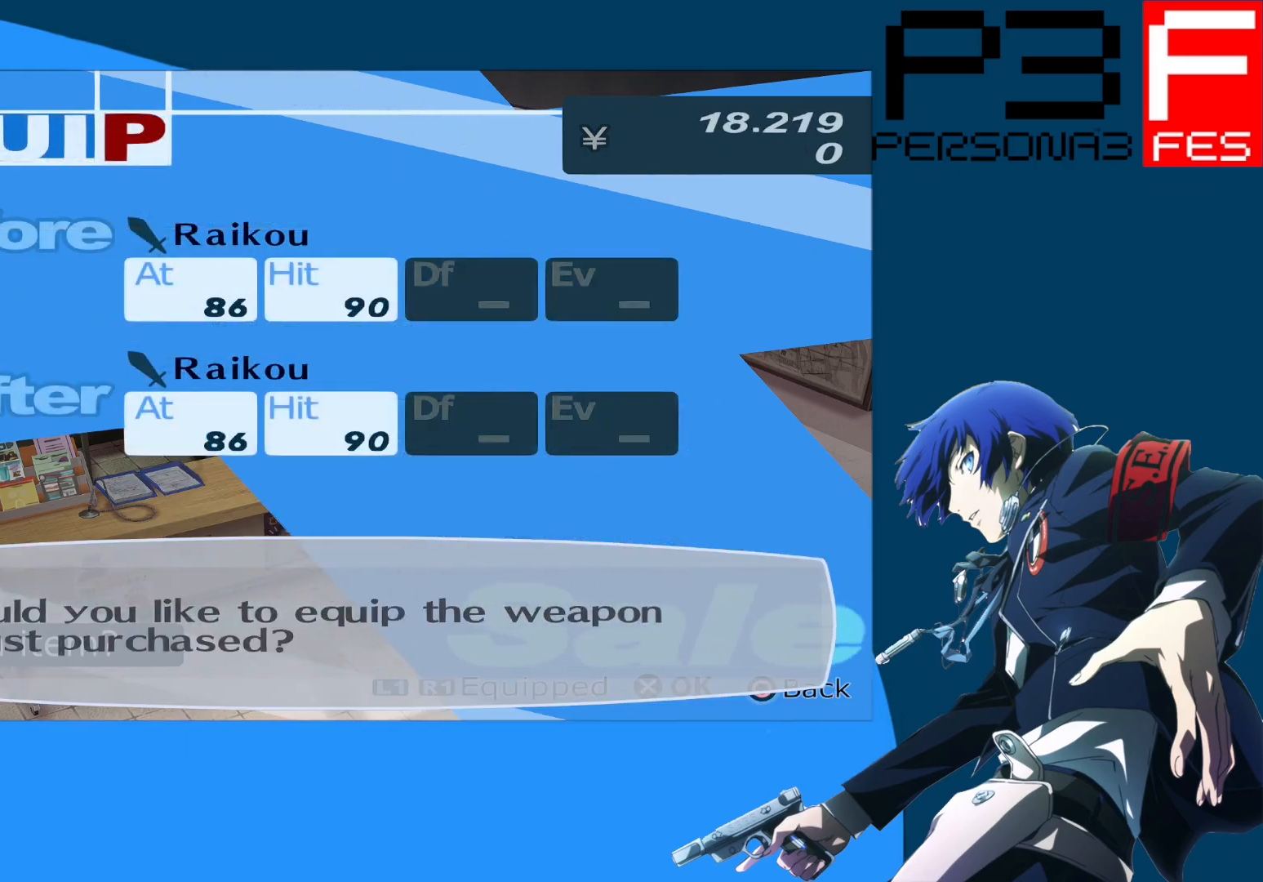
{"buttons": [], "left_stick": "center", "right_stick": "center", "events": [[50, "A", "down"], [233, "A", "up"]]}
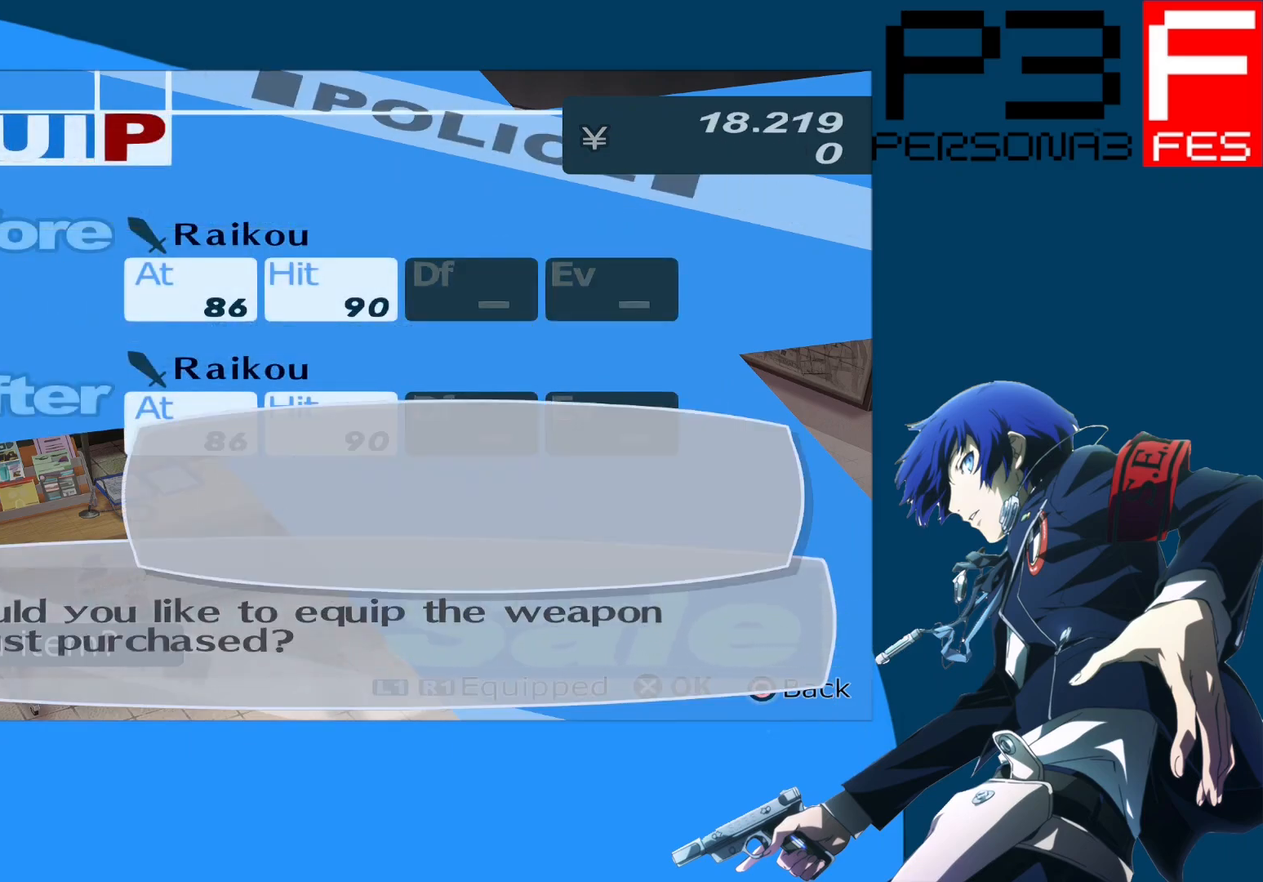
{"buttons": [], "left_stick": "center", "right_stick": "center", "events": [[267, "DPAD_DOWN", "down"], [433, "DPAD_DOWN", "up"]]}
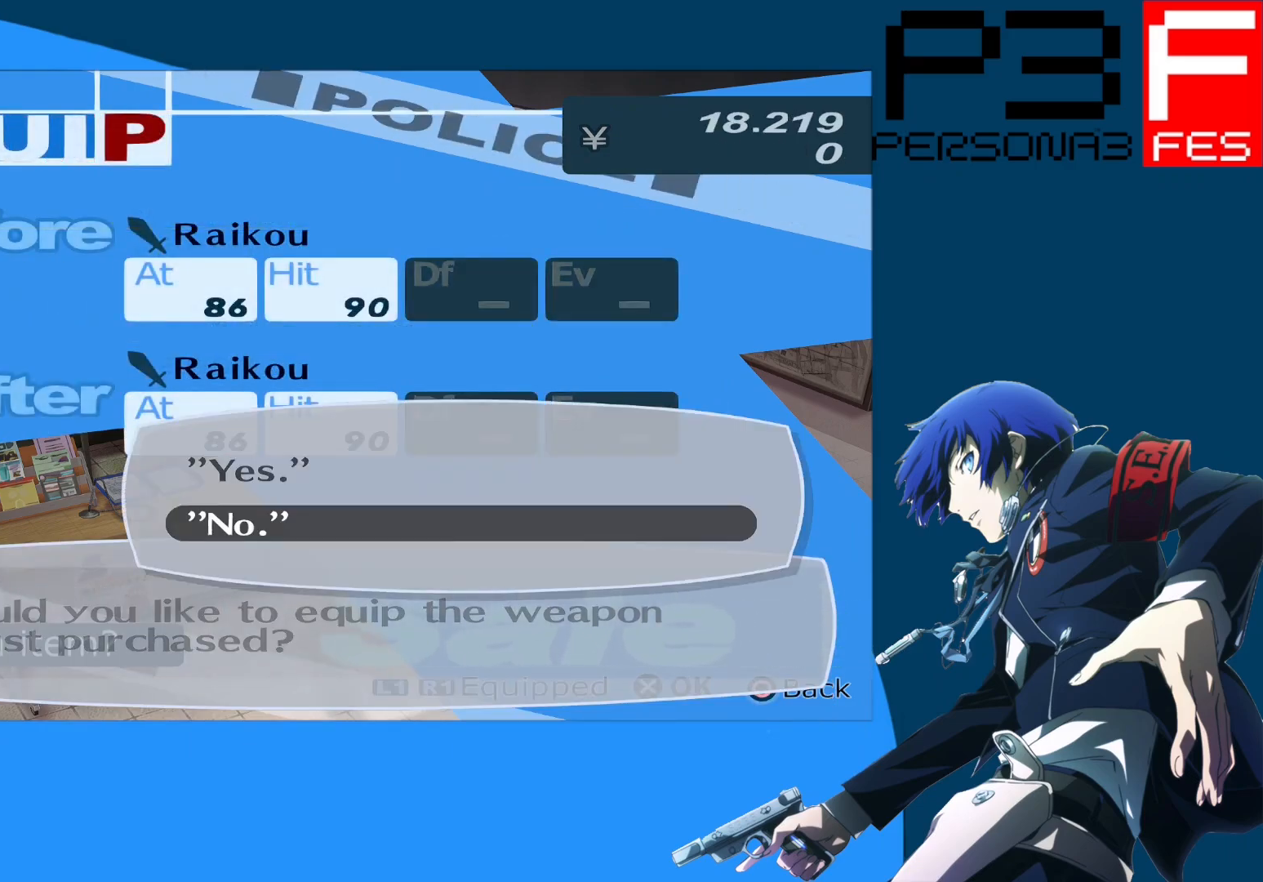
{"buttons": [], "left_stick": "center", "right_stick": "center", "events": [[300, "A", "down"], [500, "A", "up"]]}
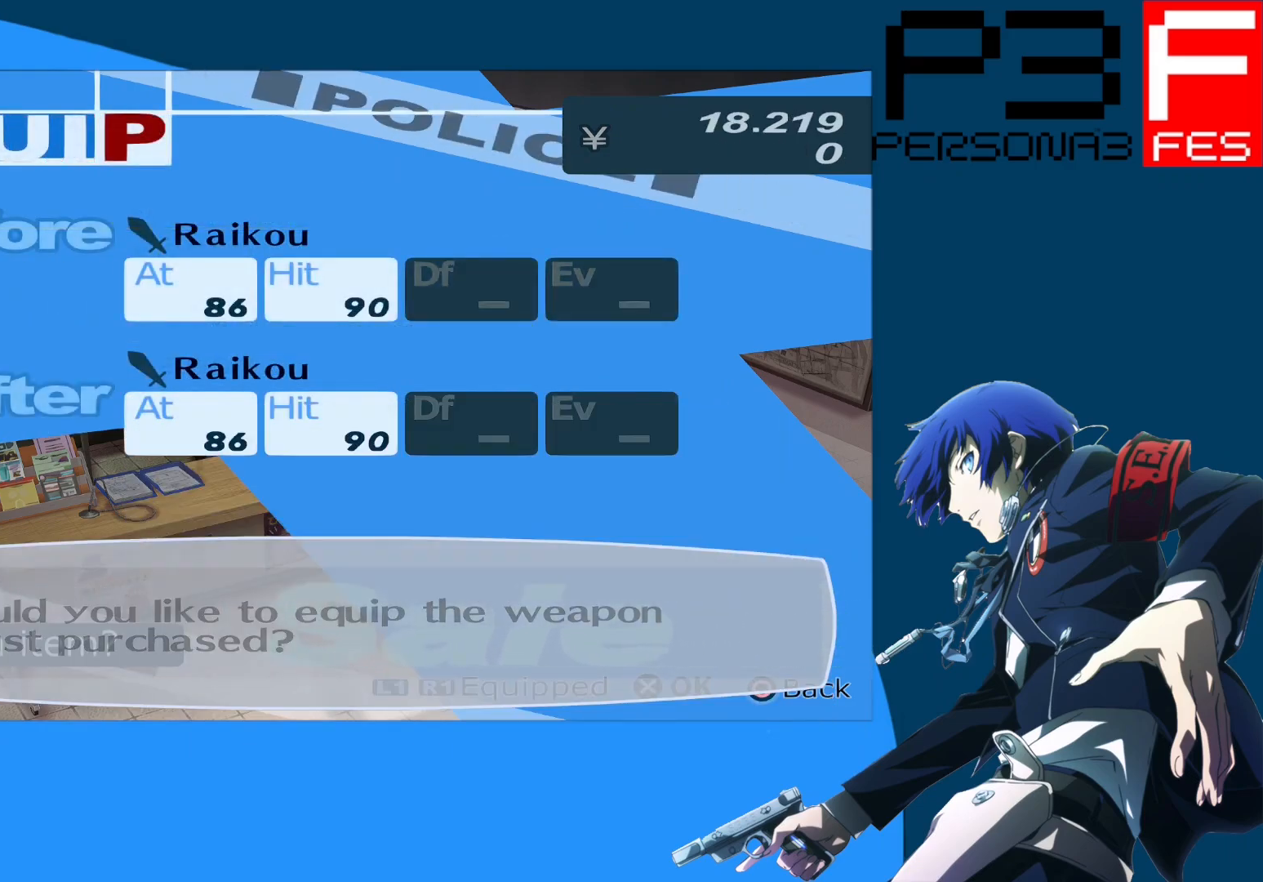
{"buttons": [], "left_stick": "center", "right_stick": "center", "events": []}
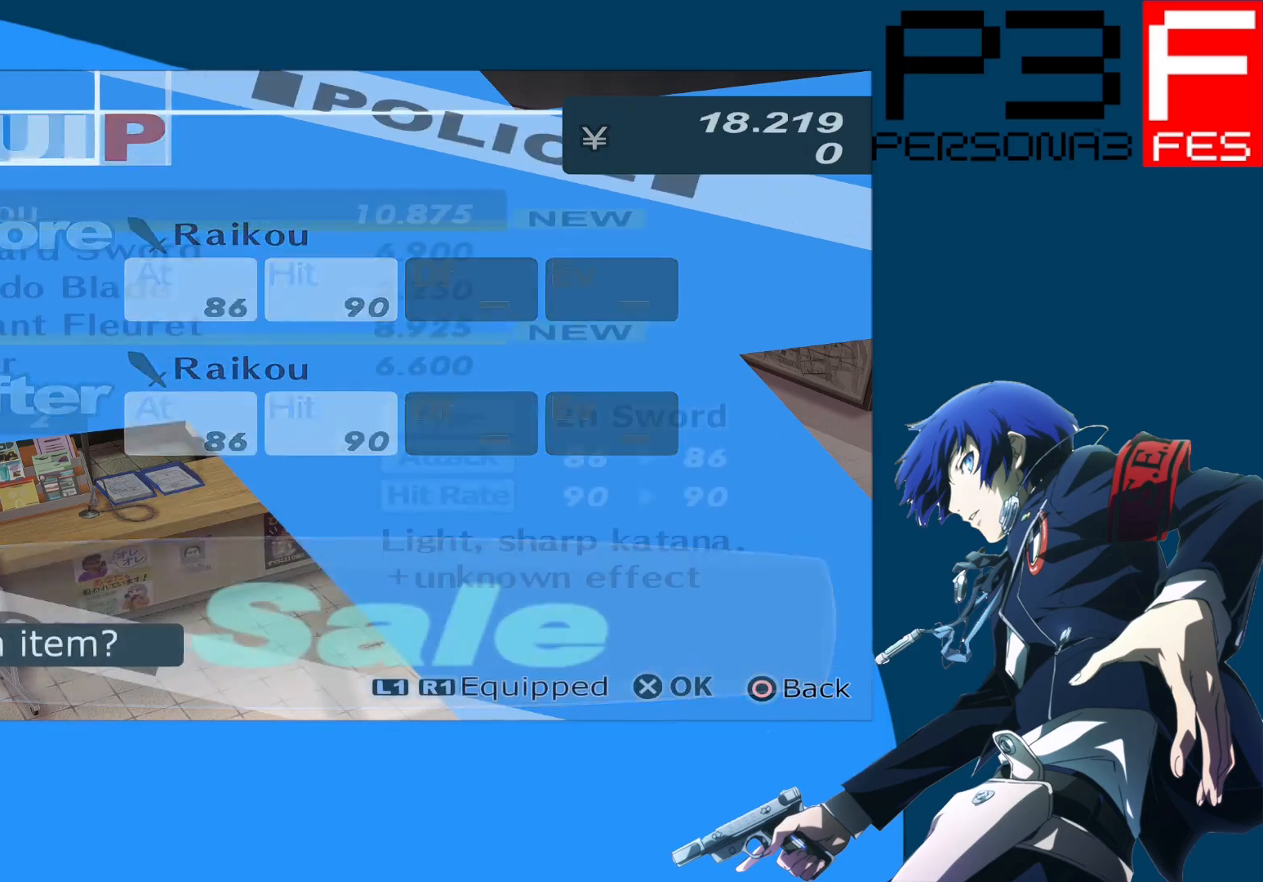
{"buttons": ["DPAD_DOWN"], "left_stick": "center", "right_stick": "center", "events": [[500, "DPAD_DOWN", "down"]]}
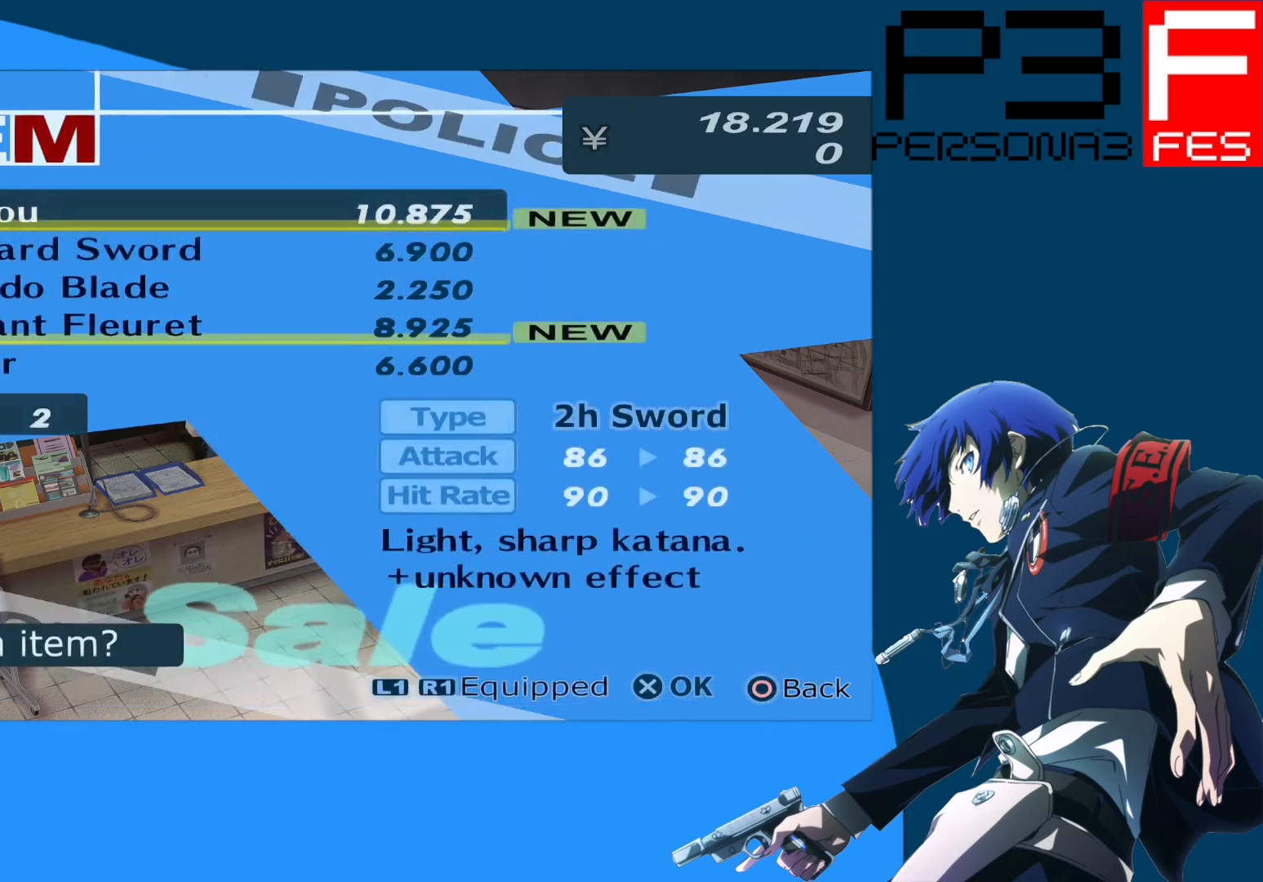
{"buttons": [], "left_stick": "center", "right_stick": "center", "events": [[200, "DPAD_DOWN", "up"]]}
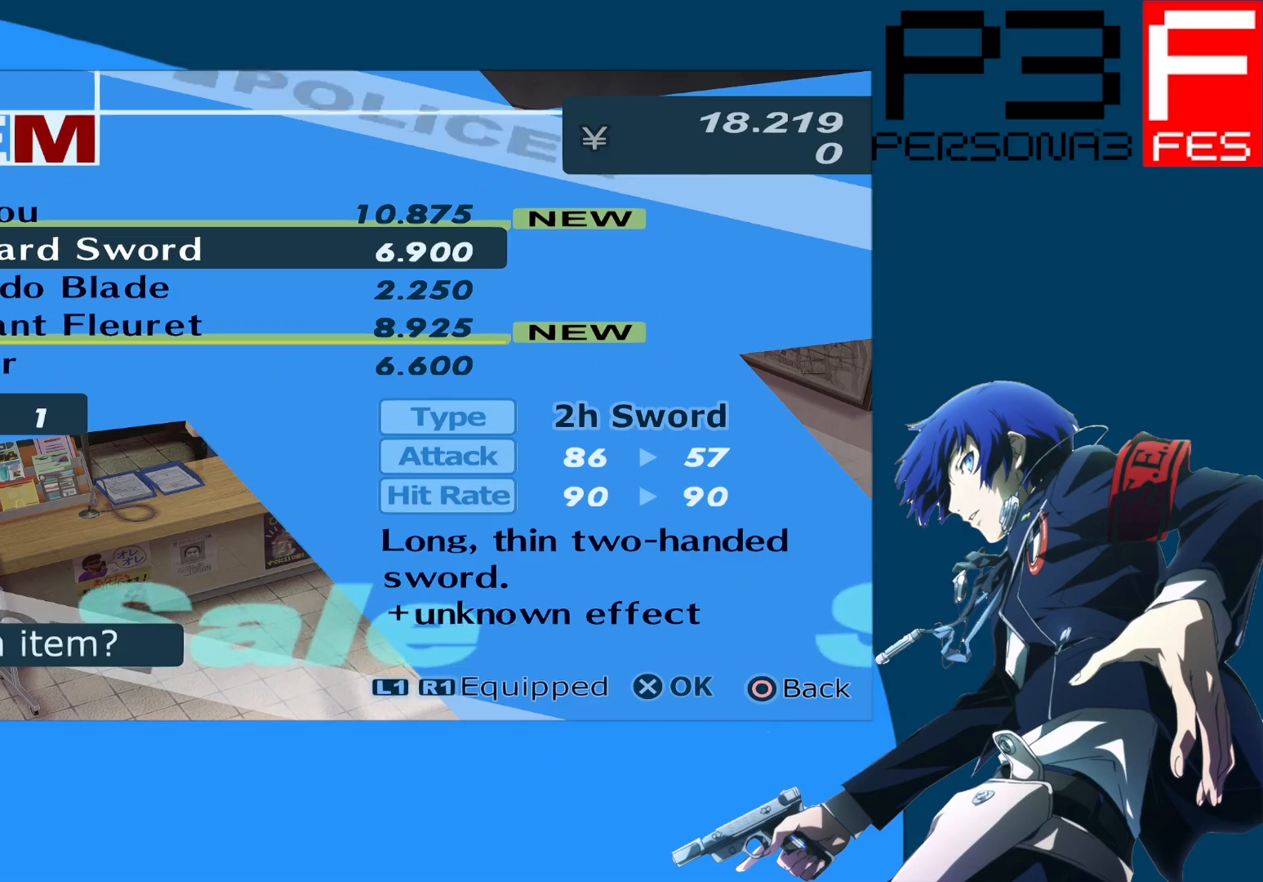
{"buttons": [], "left_stick": "center", "right_stick": "center", "events": [[67, "DPAD_DOWN", "down"], [233, "DPAD_DOWN", "up"]]}